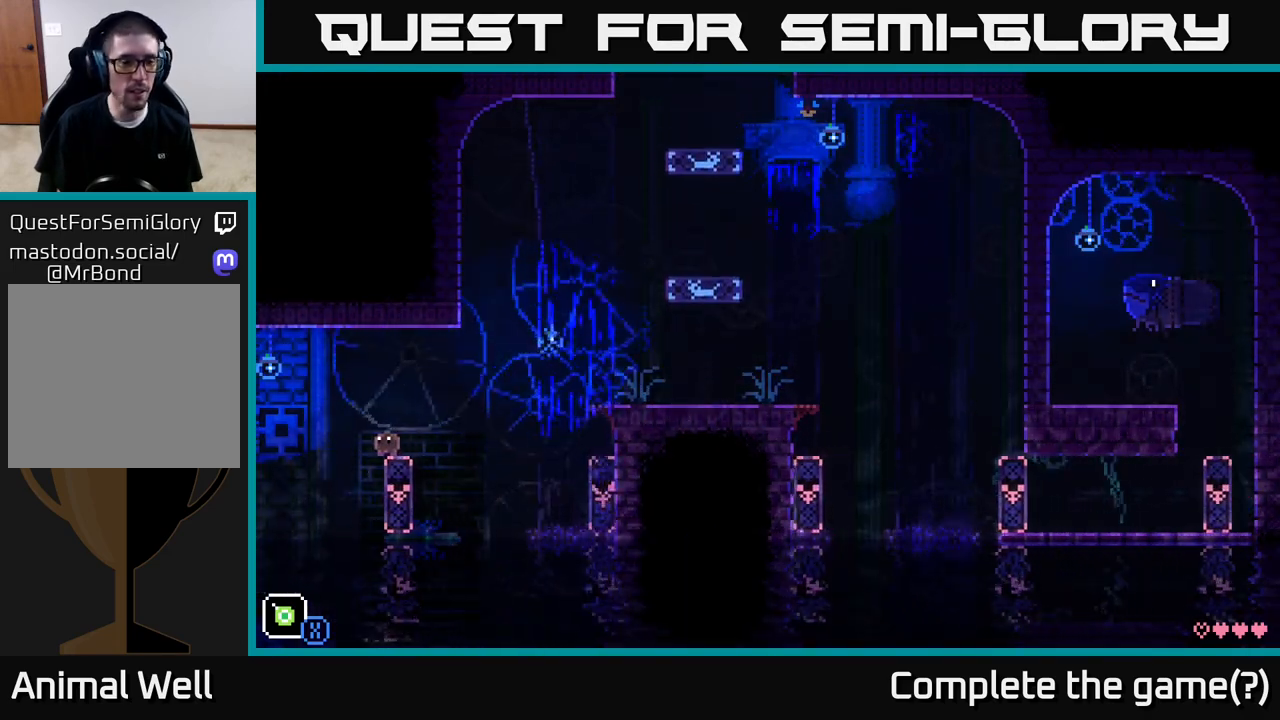
Gameplay with a controller (Xbox layout); each line is a JSON object with the inputs held at the frame after it. "events" lists button and stick changes between this image and that frame as [ms after this image, input, new state], when the widget could be followed in between.
{"buttons": [], "left_stick": "center", "right_stick": "center", "events": []}
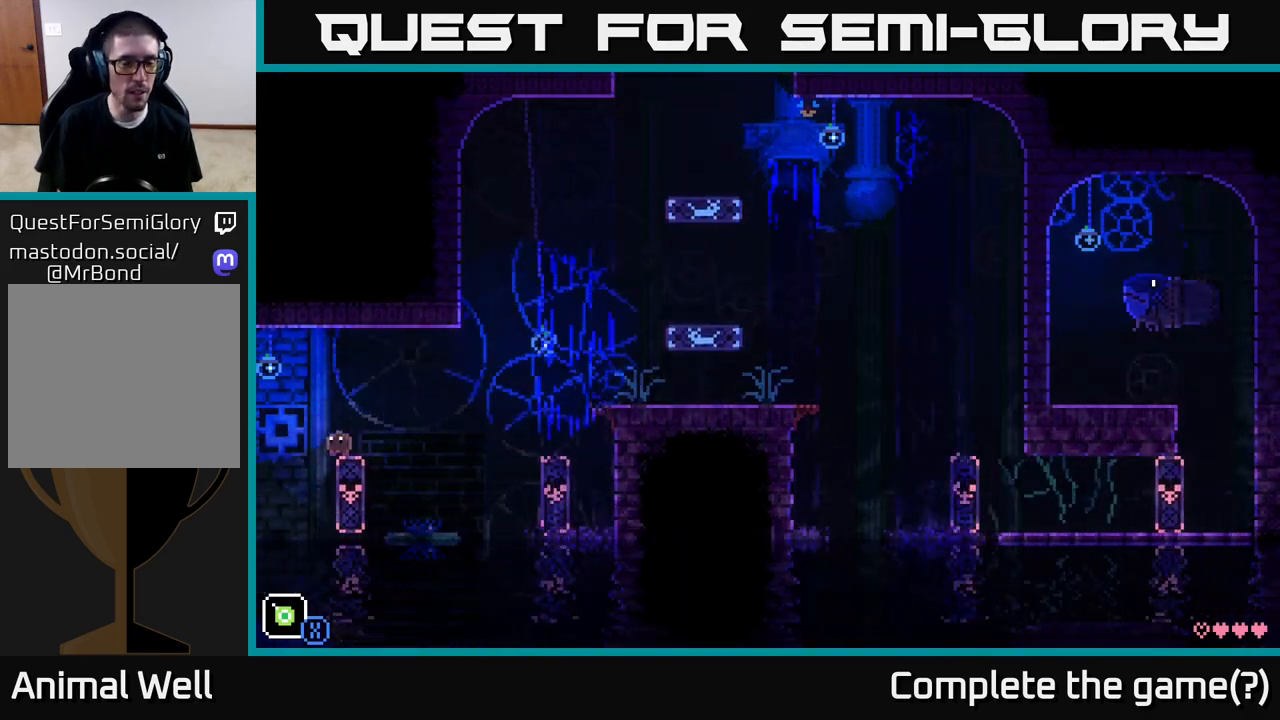
{"buttons": [], "left_stick": "center", "right_stick": "center", "events": []}
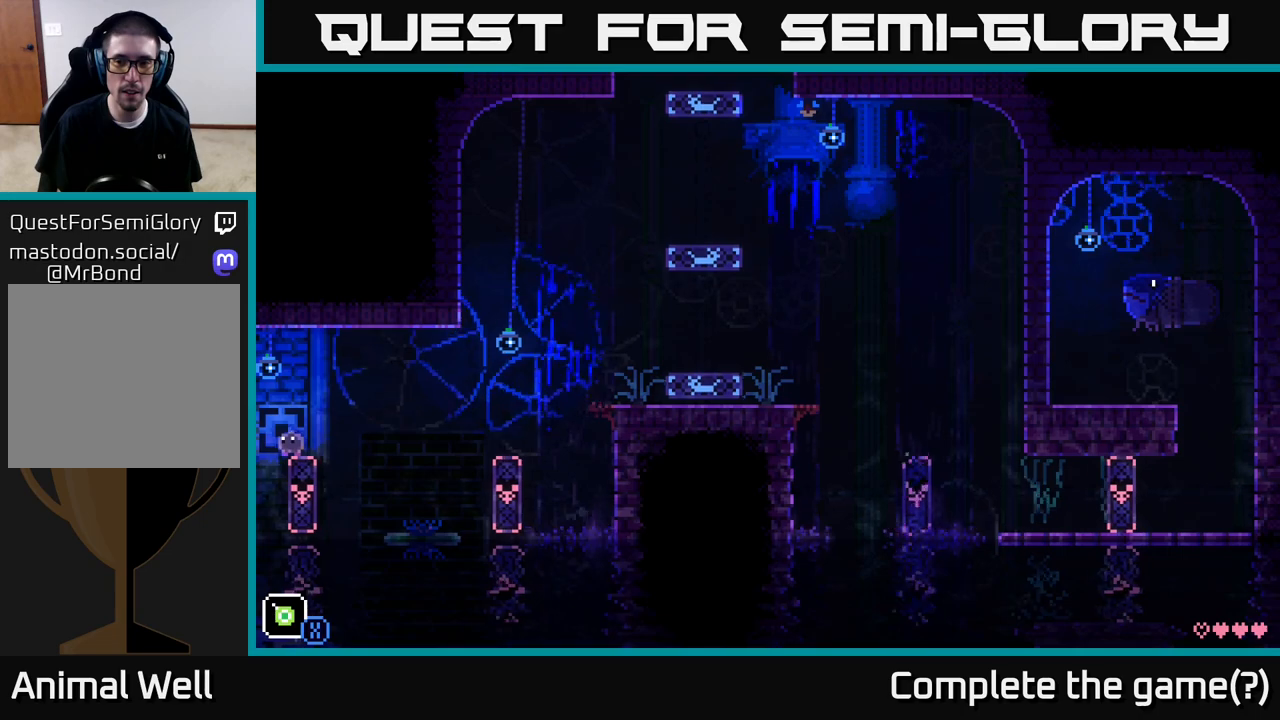
{"buttons": [], "left_stick": "center", "right_stick": "center", "events": []}
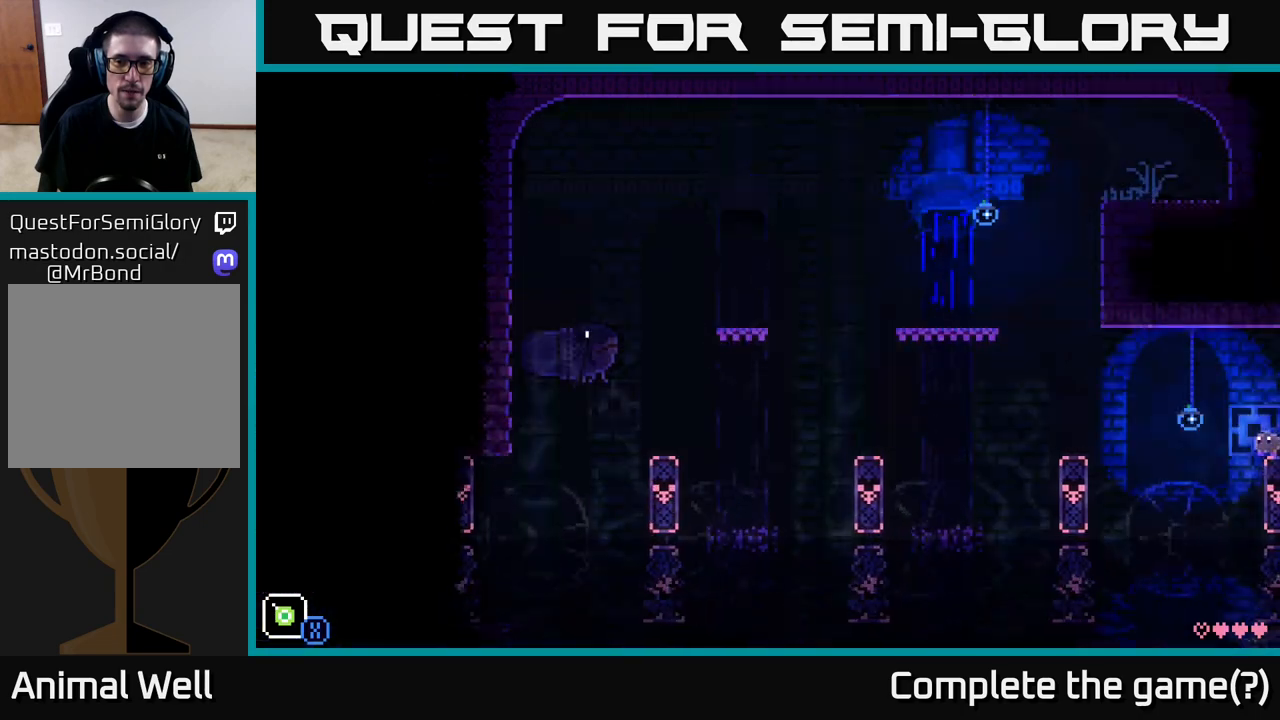
{"buttons": [], "left_stick": "center", "right_stick": "center", "events": []}
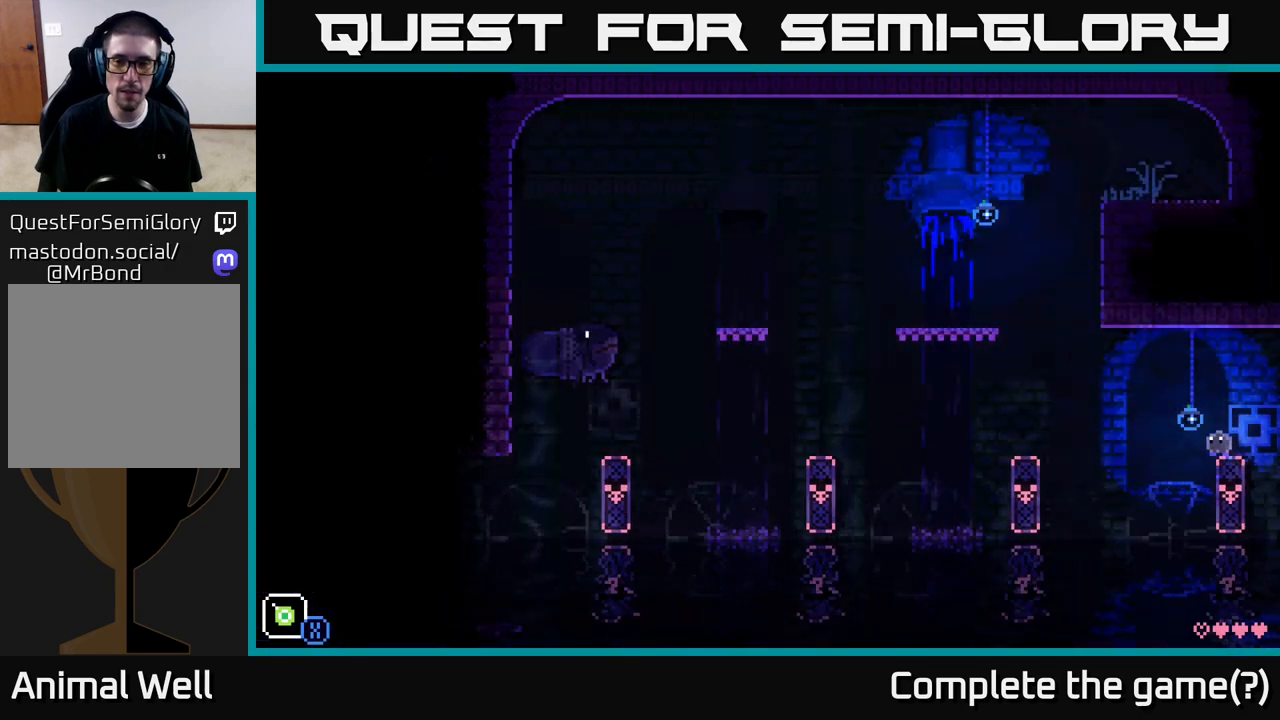
{"buttons": [], "left_stick": "center", "right_stick": "center", "events": []}
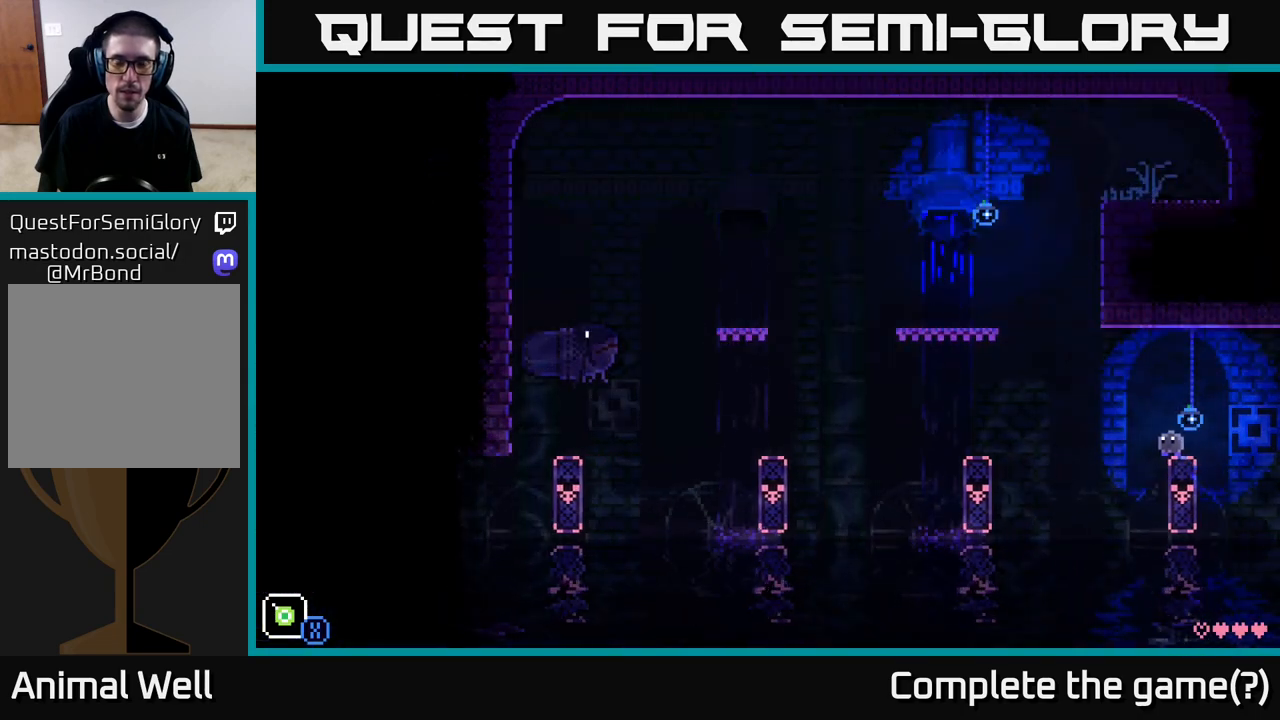
{"buttons": [], "left_stick": "center", "right_stick": "center", "events": [[167, "R1", "down"], [250, "R1", "up"]]}
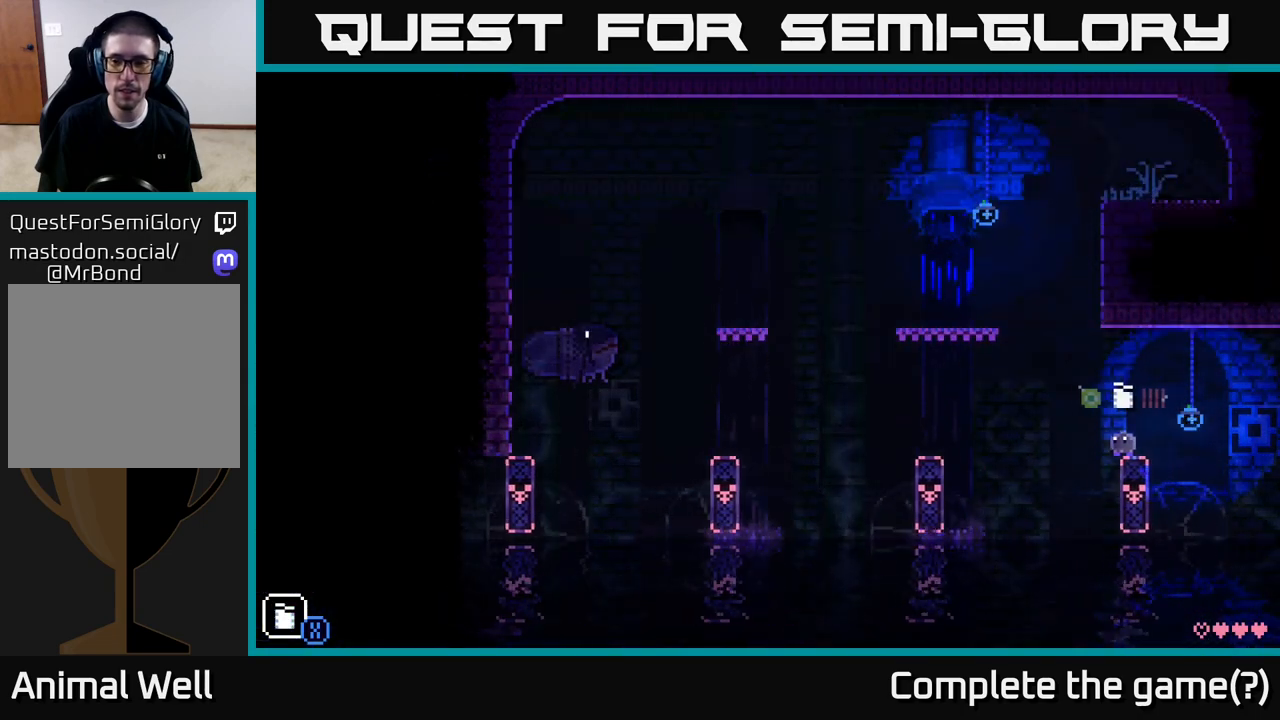
{"buttons": ["R1"], "left_stick": "center", "right_stick": "center", "events": [[150, "R1", "down"], [267, "R1", "up"], [467, "R1", "down"]]}
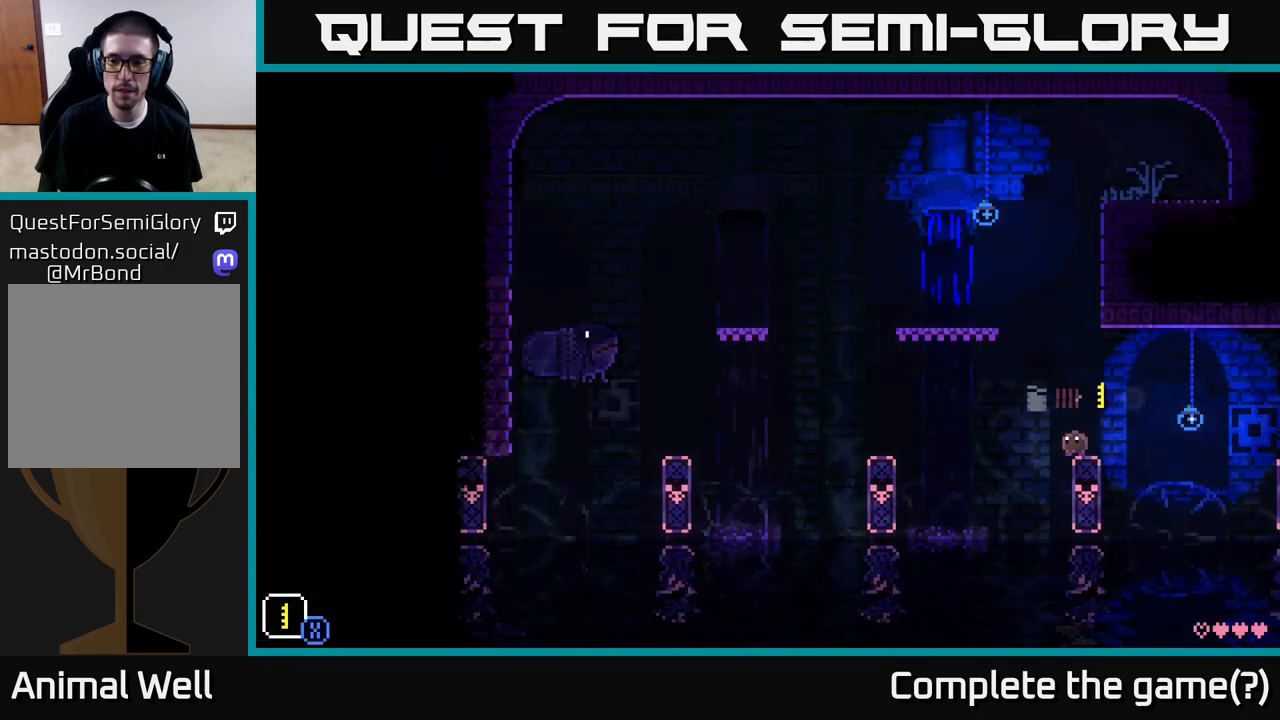
{"buttons": [], "left_stick": "center", "right_stick": "center", "events": [[67, "R1", "up"], [283, "R1", "down"], [383, "R1", "up"]]}
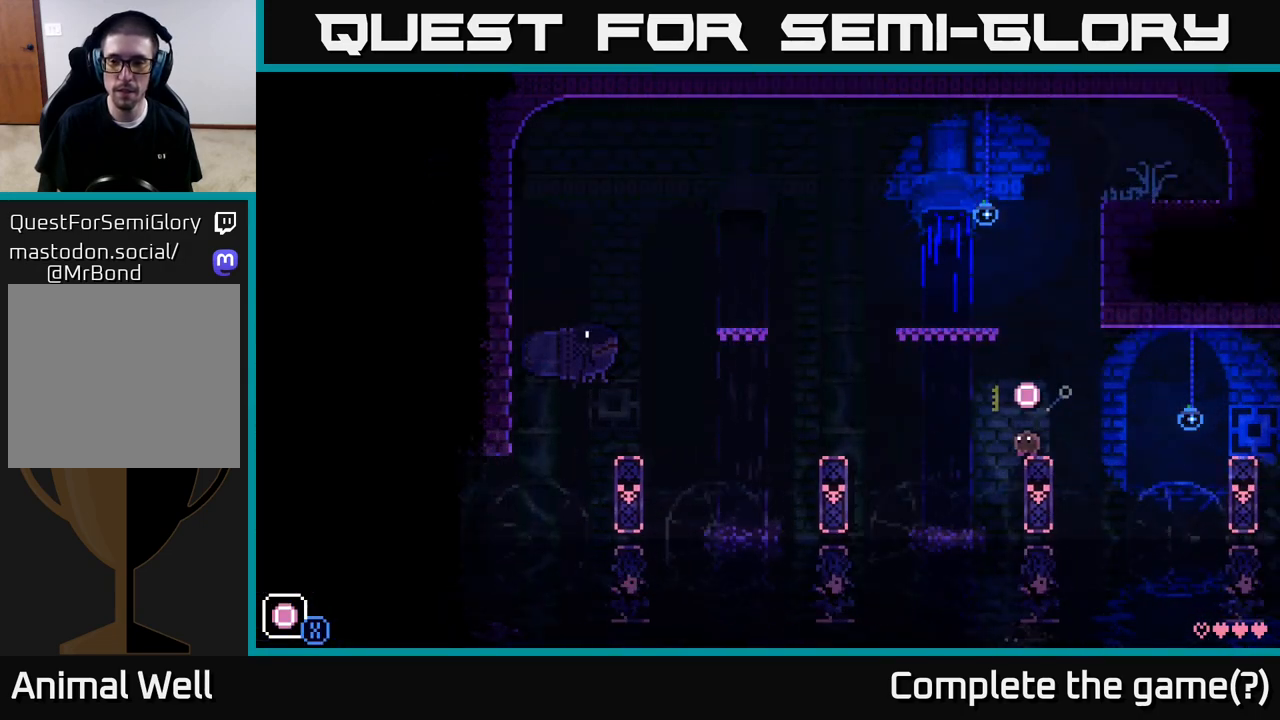
{"buttons": [], "left_stick": "center", "right_stick": "center", "events": [[150, "R1", "down"], [267, "R1", "up"]]}
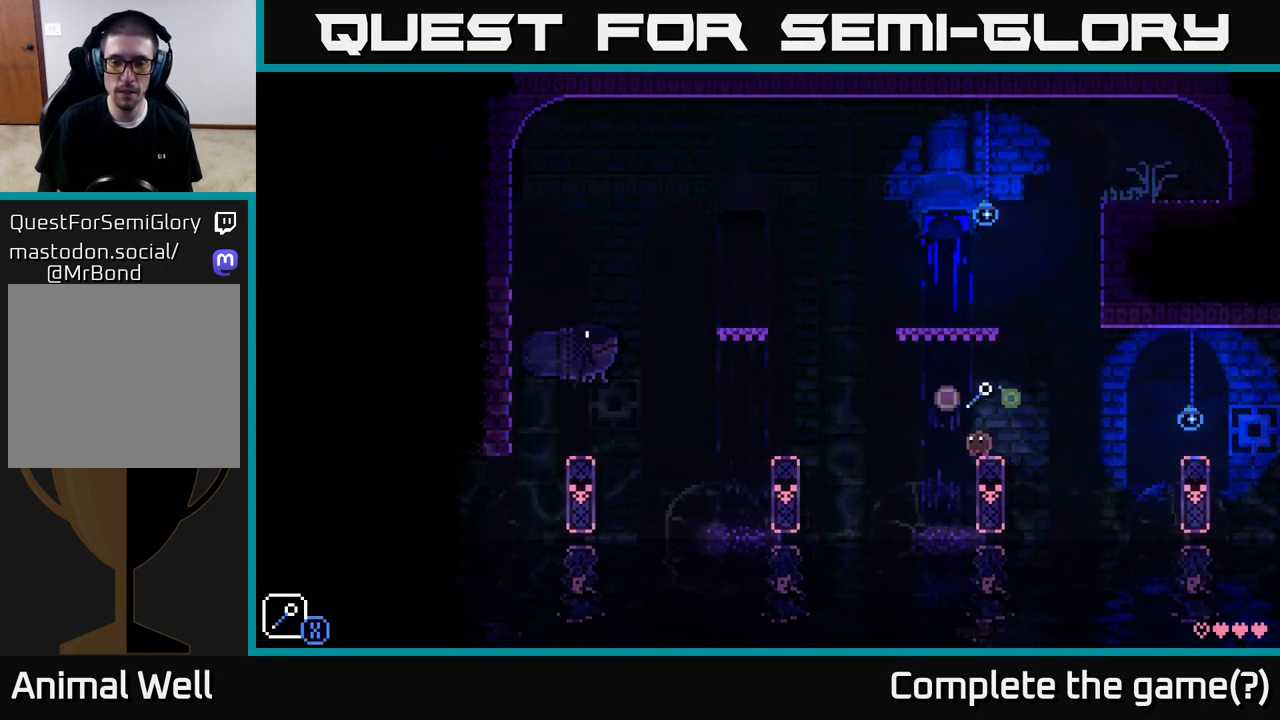
{"buttons": [], "left_stick": "center", "right_stick": "center", "events": []}
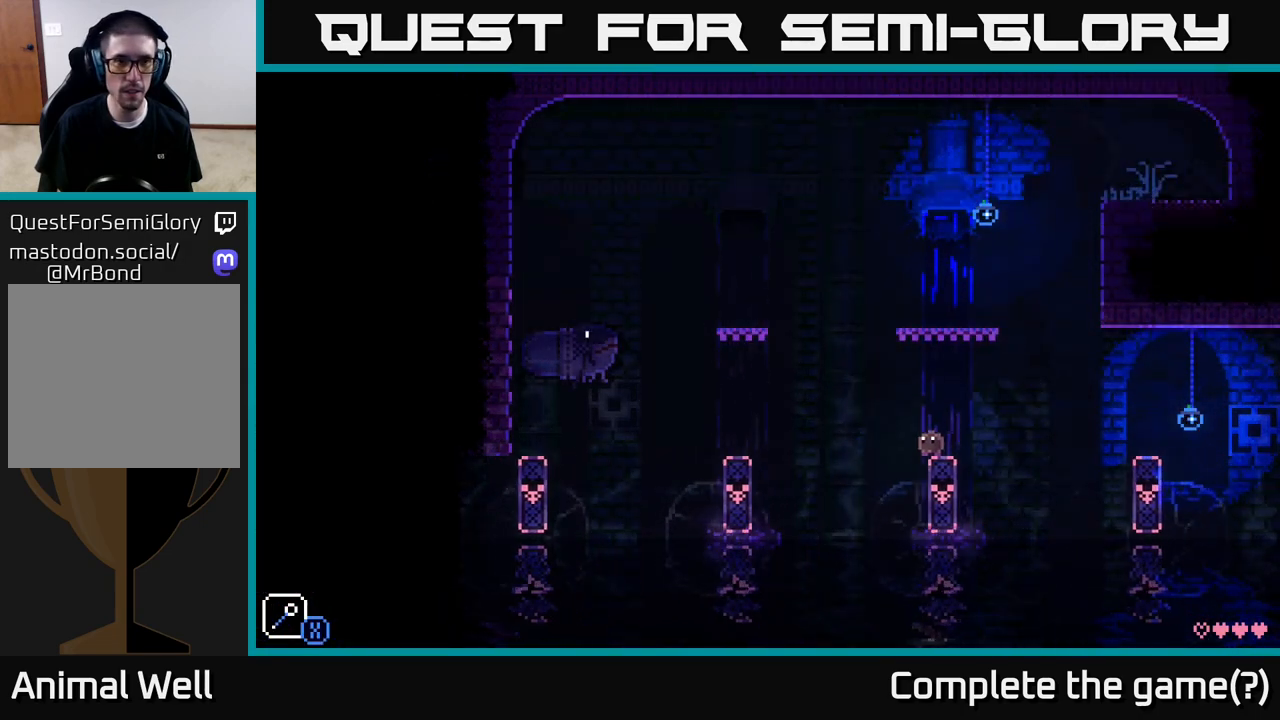
{"buttons": [], "left_stick": "center", "right_stick": "center", "events": []}
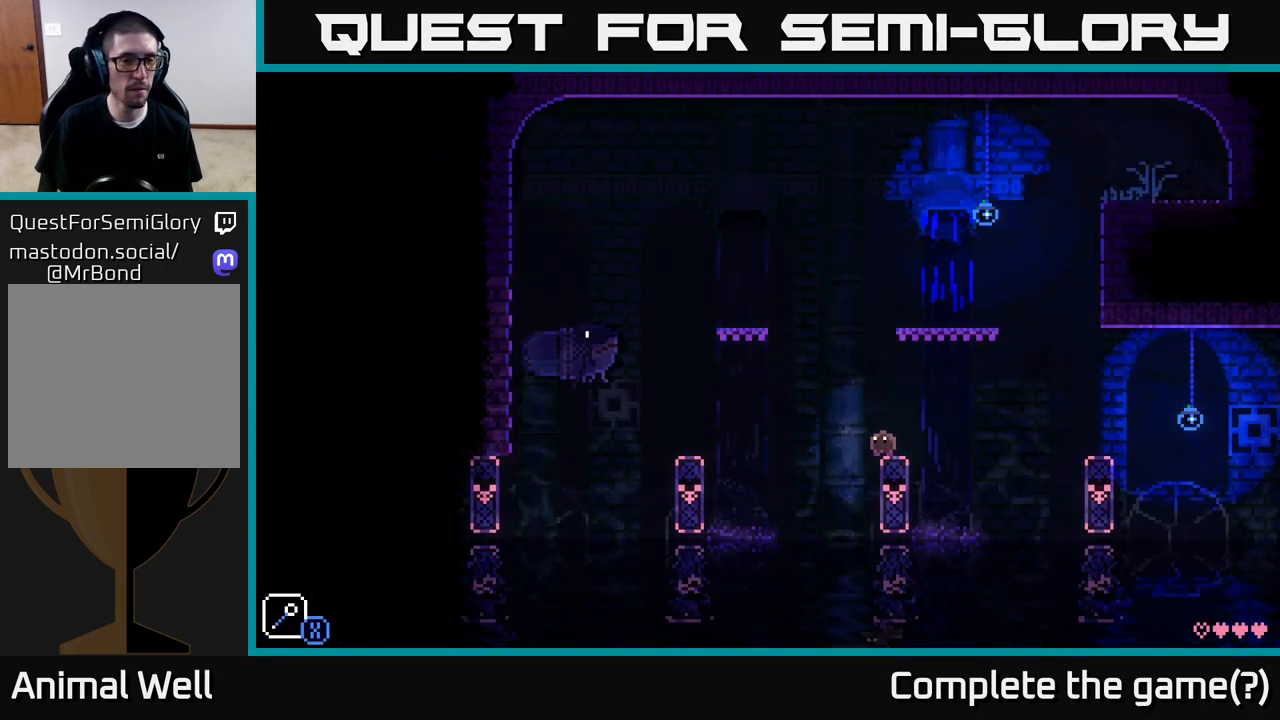
{"buttons": [], "left_stick": "center", "right_stick": "center", "events": []}
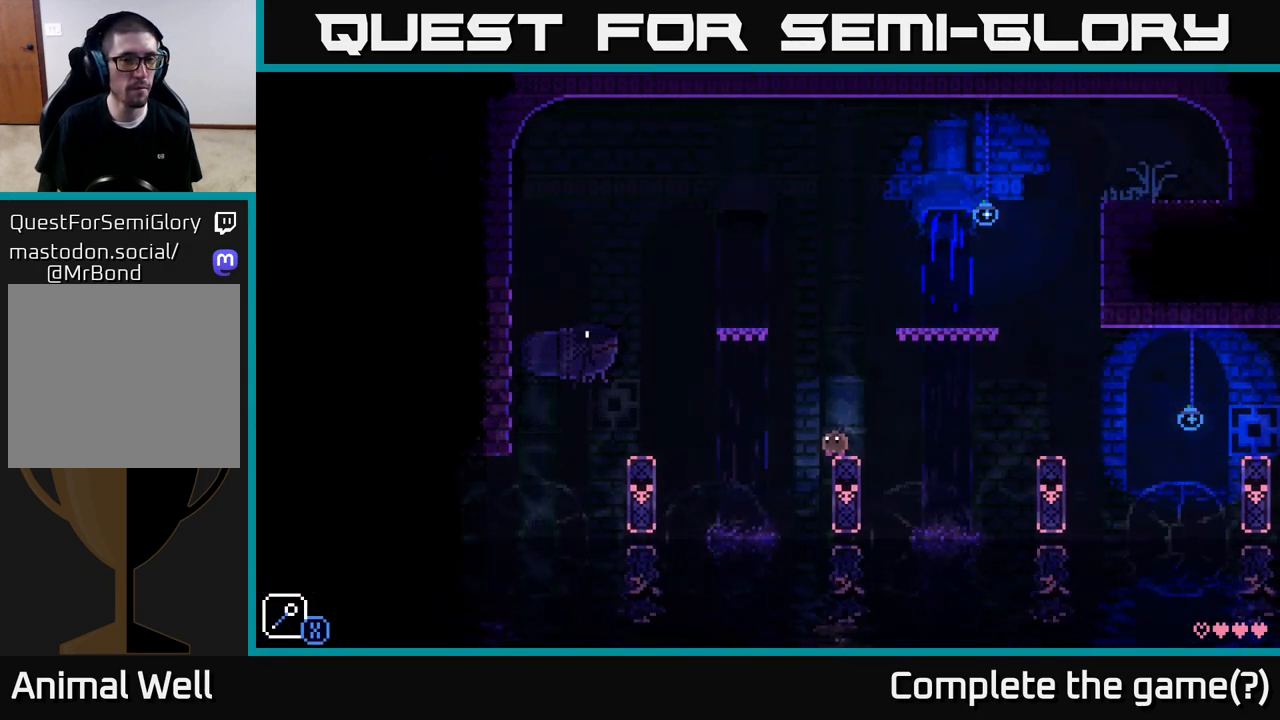
{"buttons": [], "left_stick": "center", "right_stick": "center", "events": []}
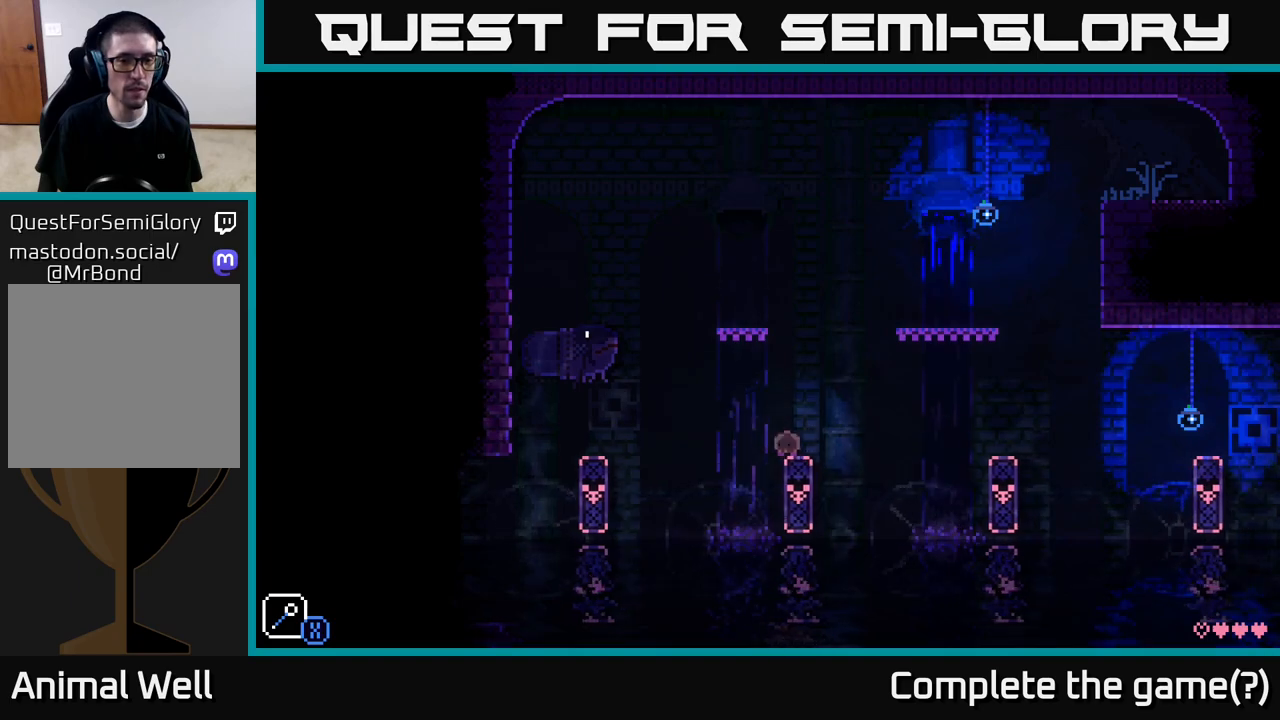
{"buttons": [], "left_stick": "left", "right_stick": "center", "events": [[367, "left_stick", "left"]]}
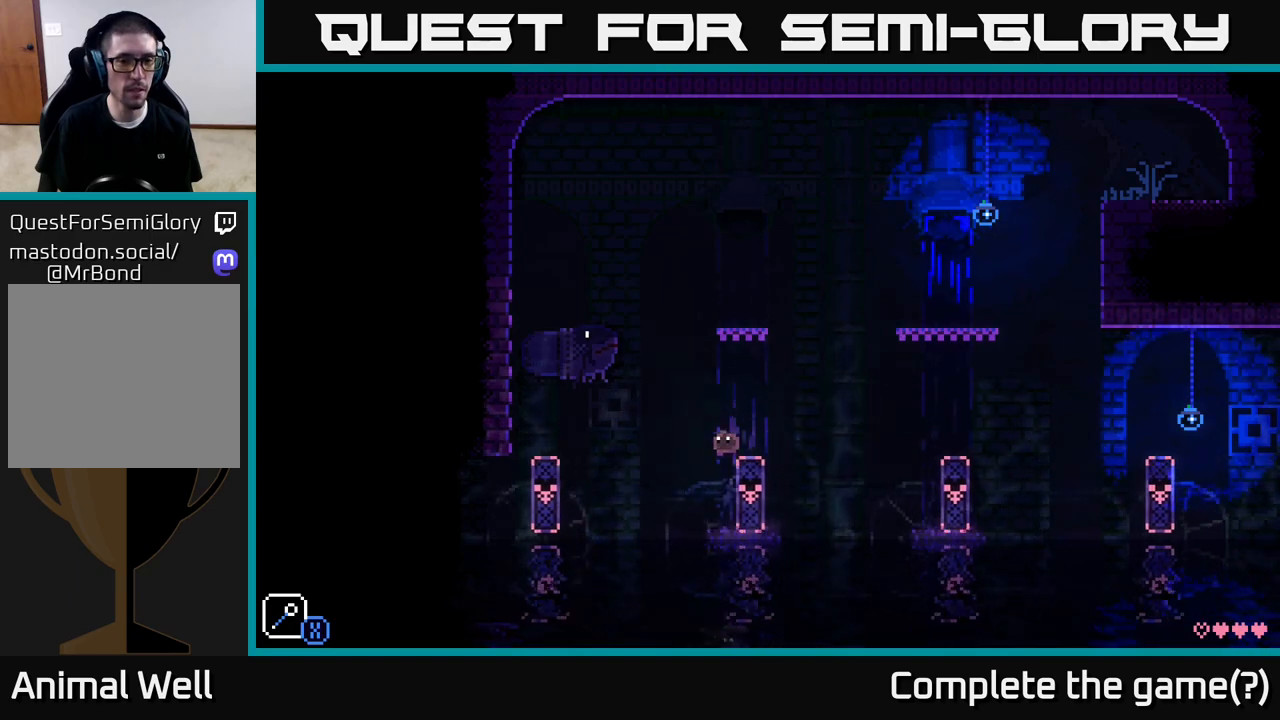
{"buttons": ["A", "X"], "left_stick": "center", "right_stick": "center", "events": [[50, "A", "down"], [117, "X", "down"], [300, "left_stick", "center"]]}
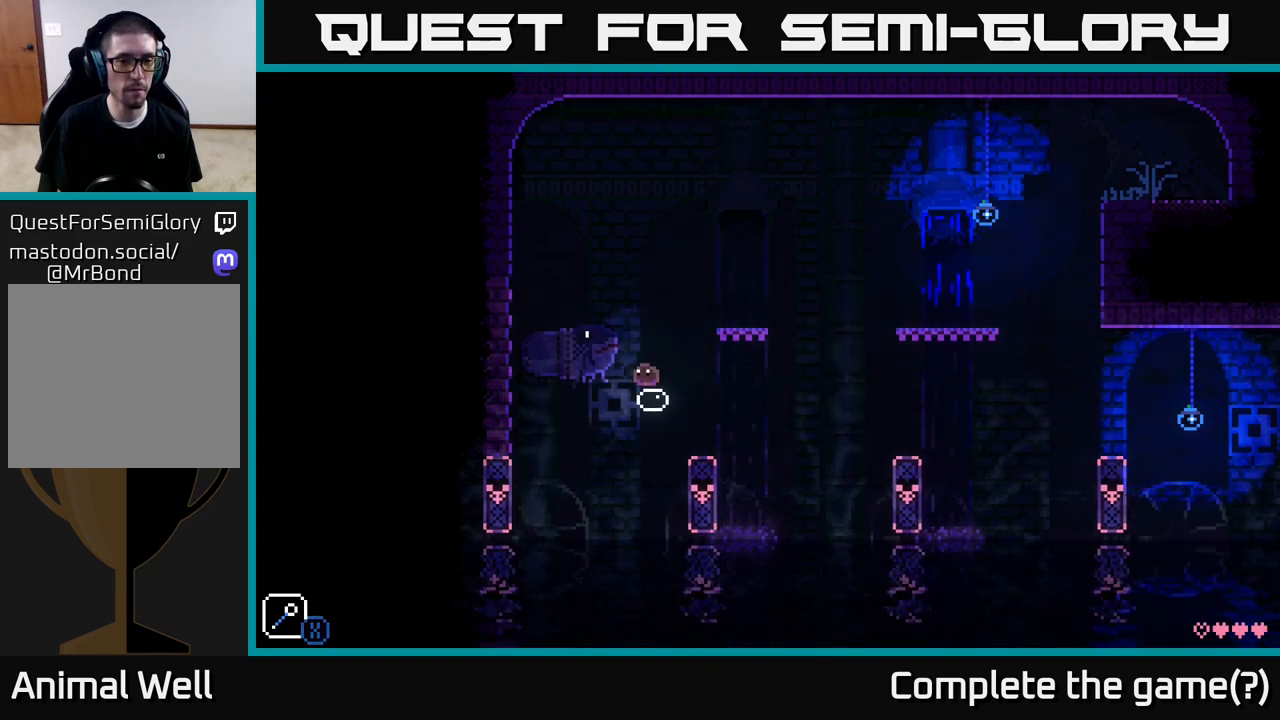
{"buttons": ["A"], "left_stick": "left", "right_stick": "center", "events": [[17, "left_stick", "right"], [50, "X", "up"], [100, "A", "up"], [267, "left_stick", "left"], [350, "A", "down"]]}
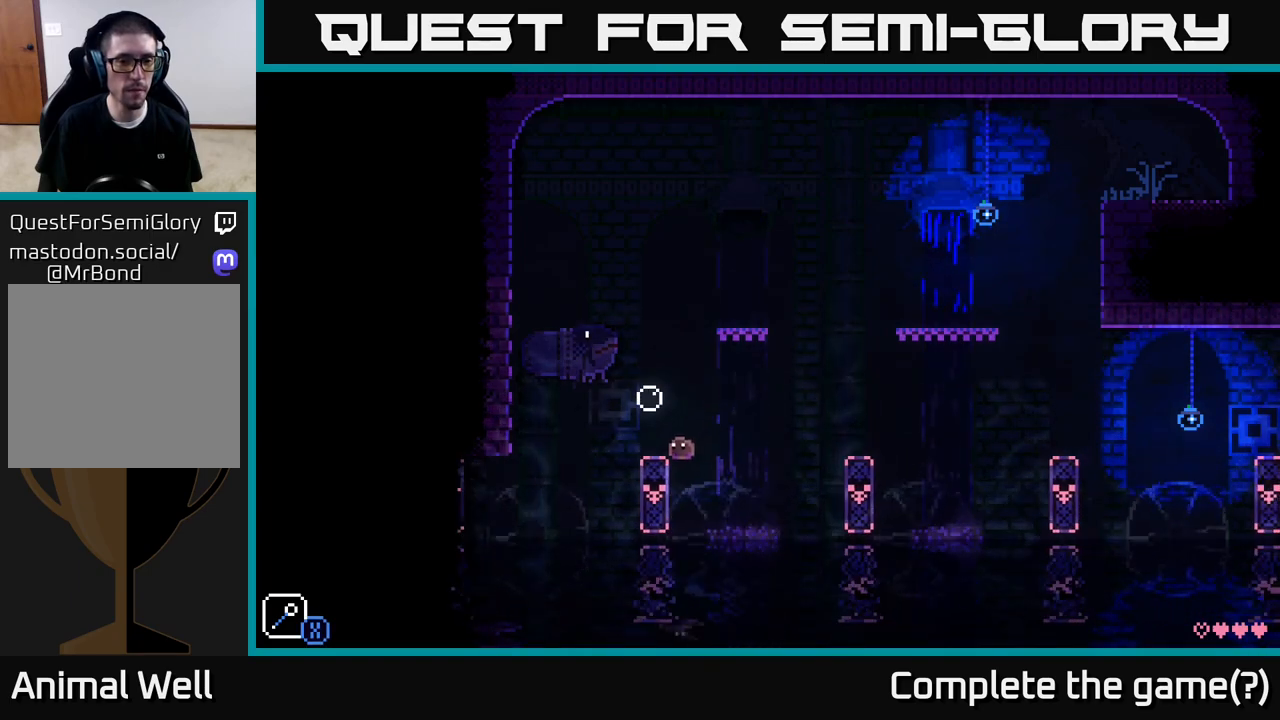
{"buttons": [], "left_stick": "center", "right_stick": "center", "events": [[117, "A", "up"], [167, "A", "down"], [233, "left_stick", "center"], [433, "A", "up"]]}
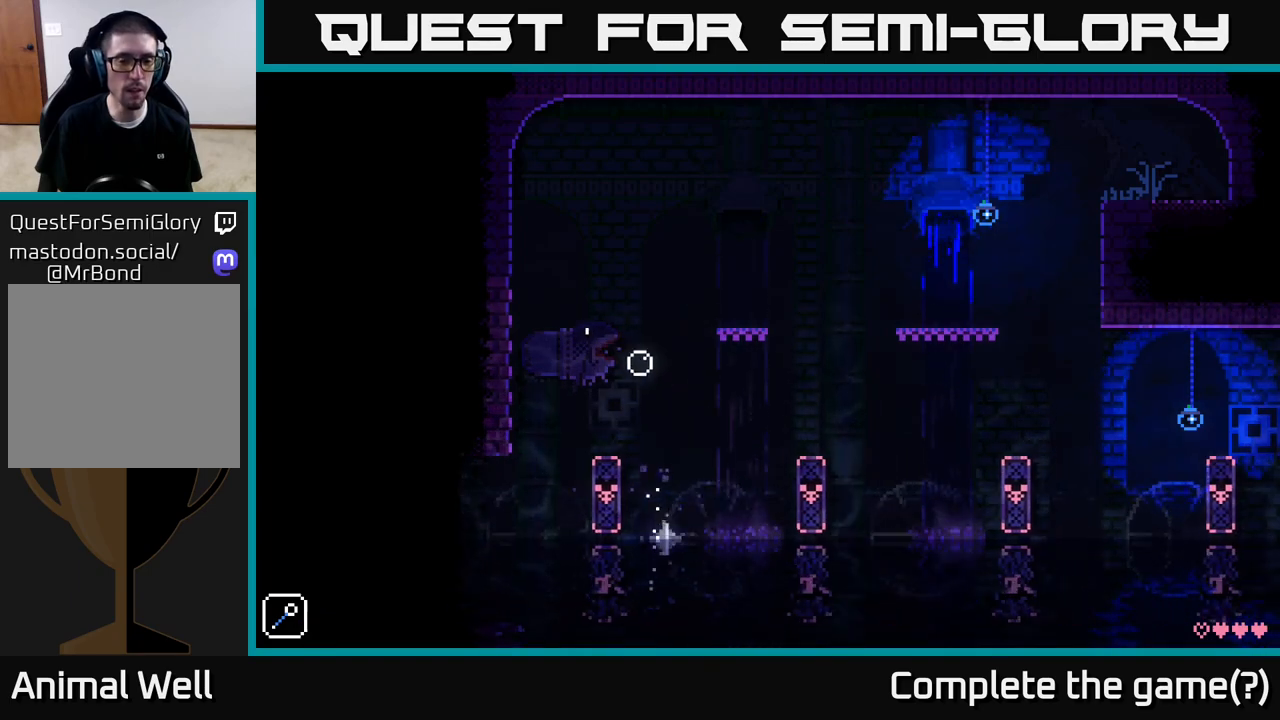
{"buttons": [], "left_stick": "center", "right_stick": "center", "events": []}
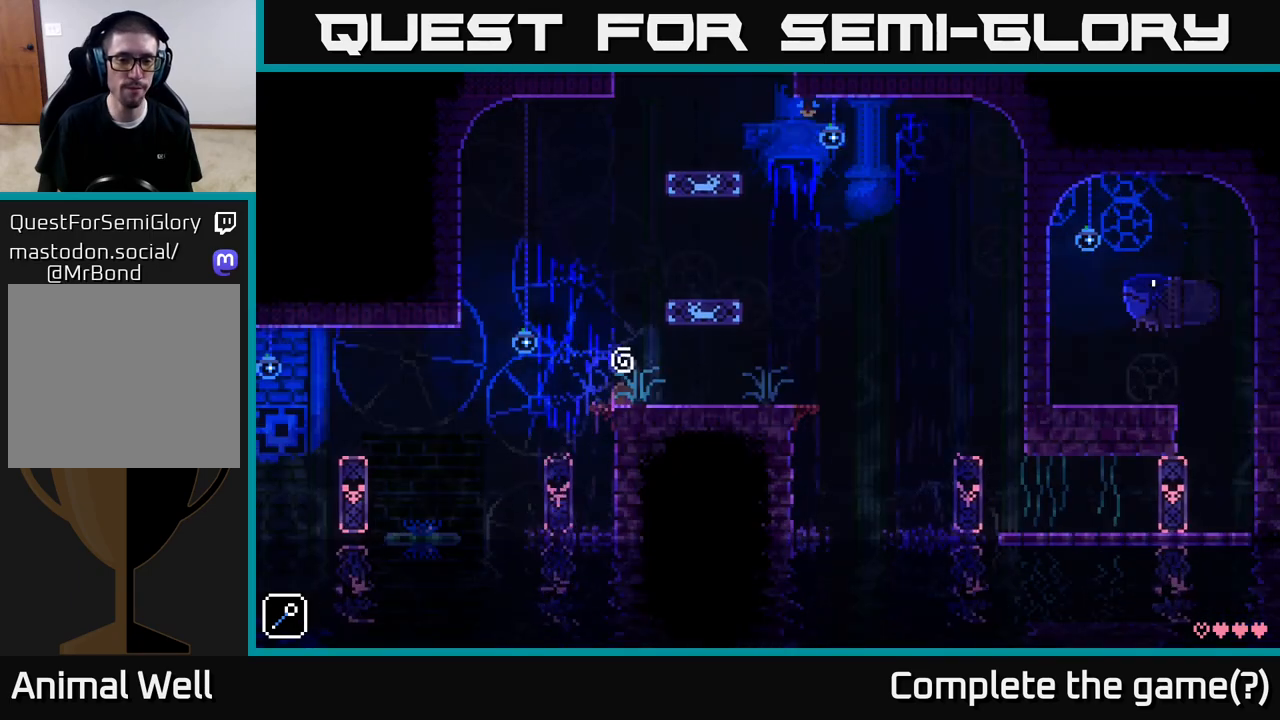
{"buttons": [], "left_stick": "left", "right_stick": "center", "events": [[450, "left_stick", "left"]]}
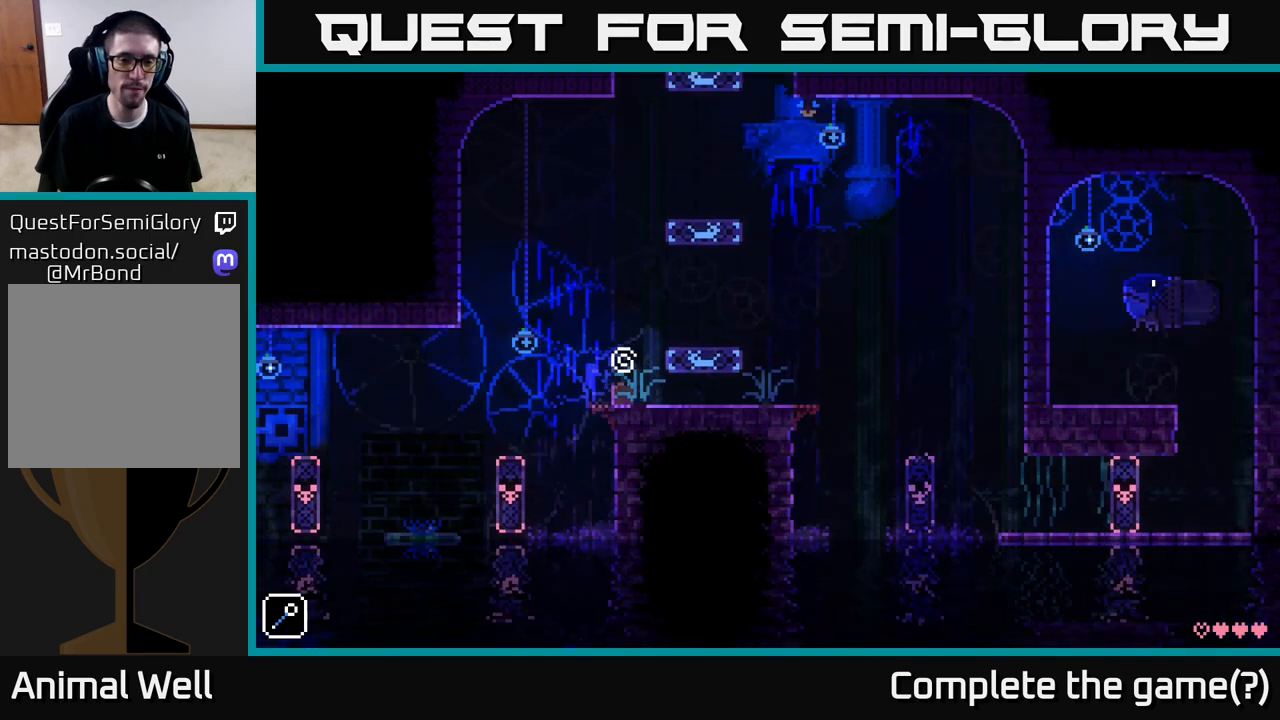
{"buttons": [], "left_stick": "center", "right_stick": "center", "events": [[183, "A", "down"], [383, "A", "up"], [450, "left_stick", "center"]]}
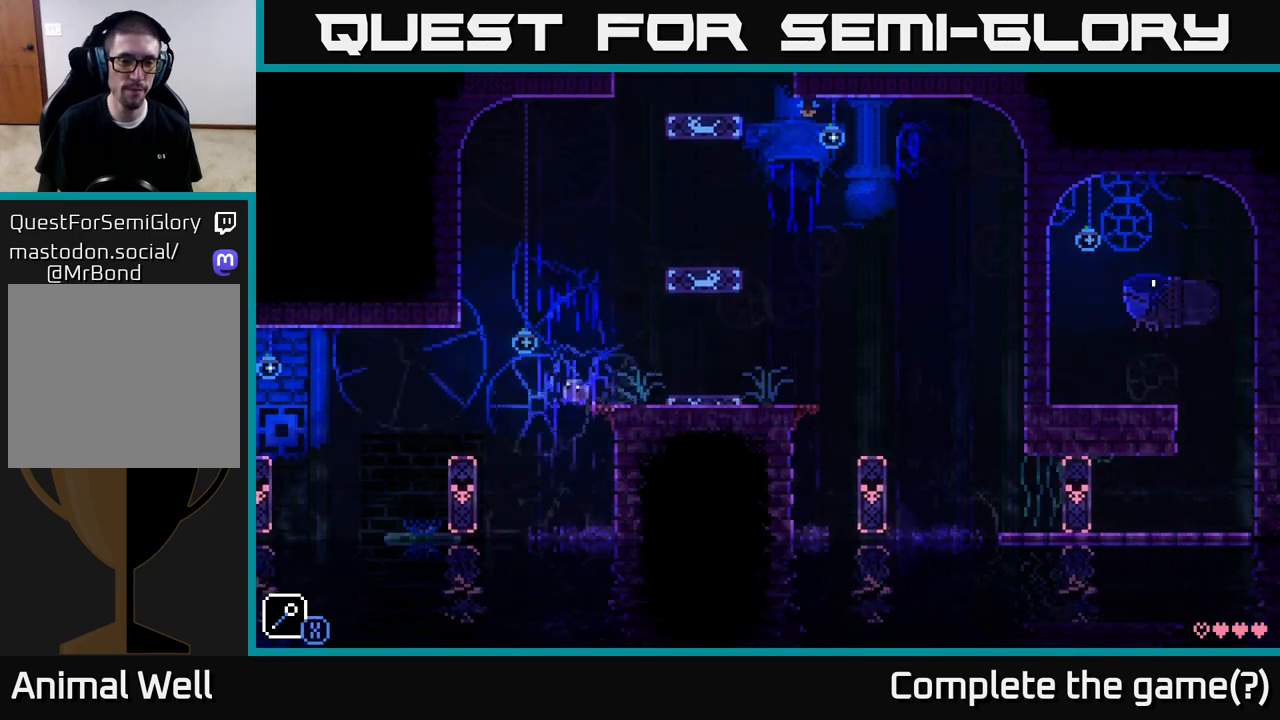
{"buttons": [], "left_stick": "center", "right_stick": "center", "events": [[183, "A", "down"], [367, "A", "up"]]}
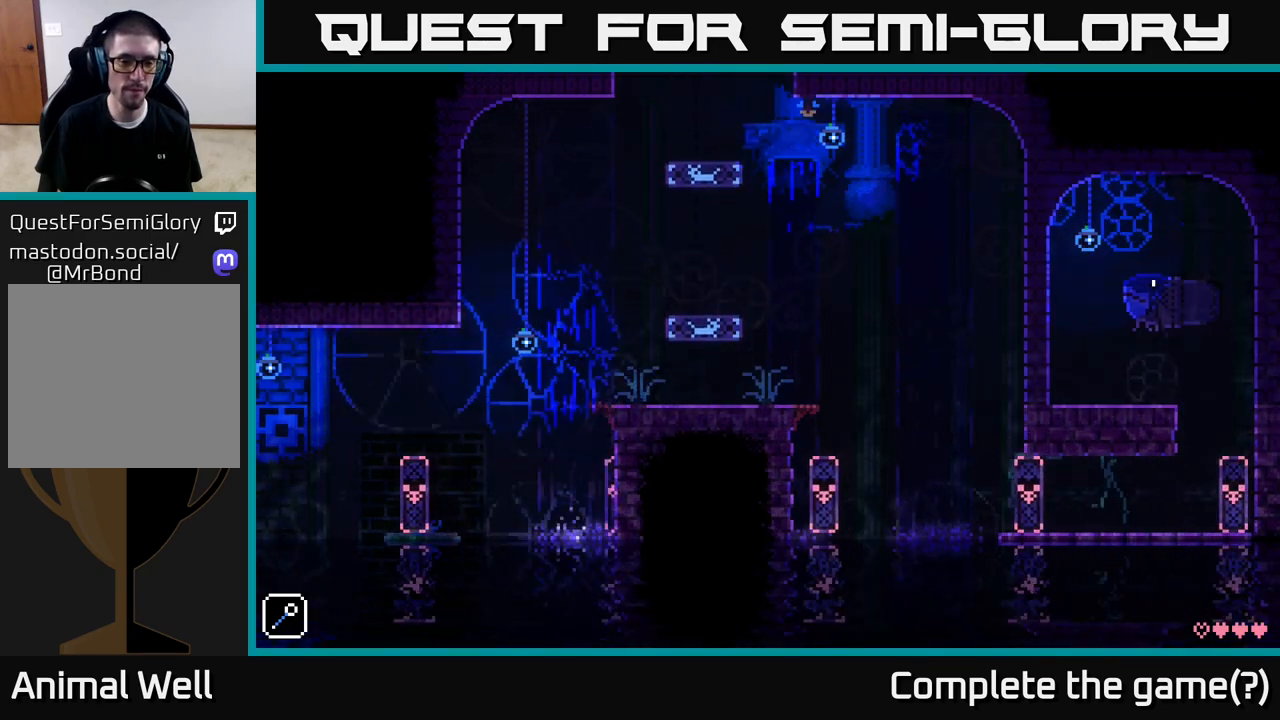
{"buttons": [], "left_stick": "center", "right_stick": "center", "events": []}
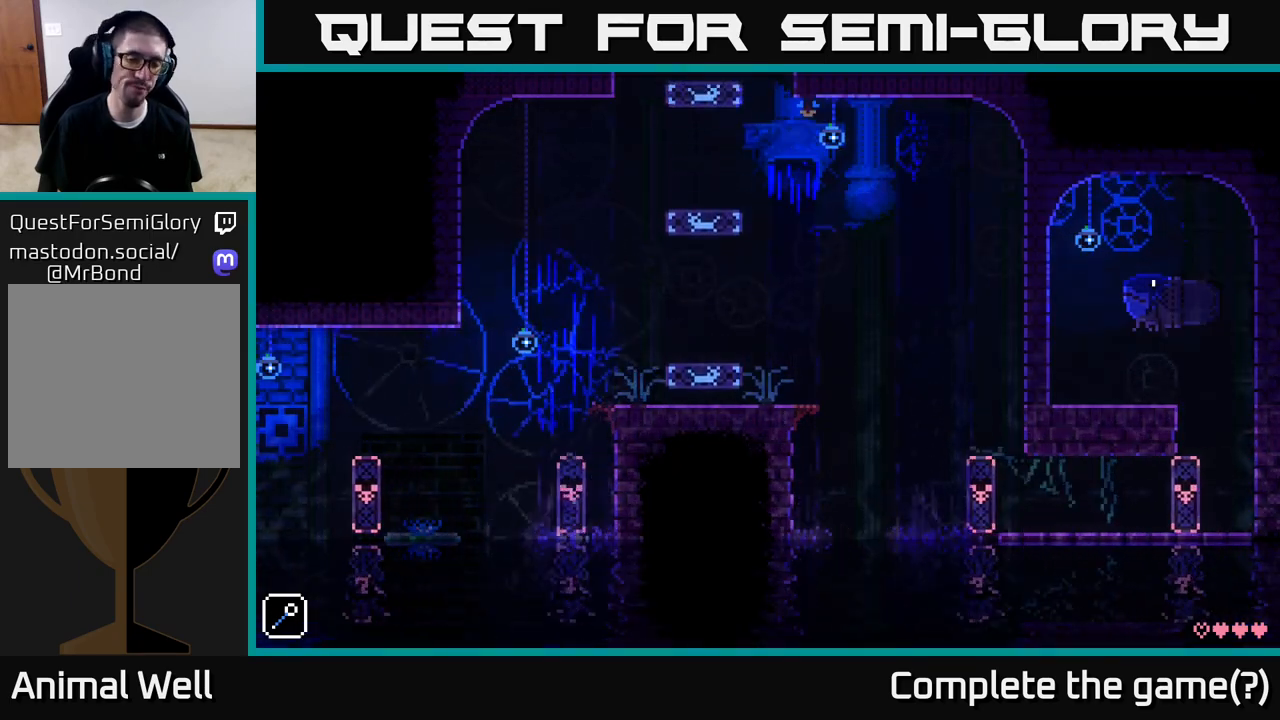
{"buttons": [], "left_stick": "left", "right_stick": "center", "events": [[117, "left_stick", "left"], [317, "left_stick", "center"], [500, "left_stick", "left"]]}
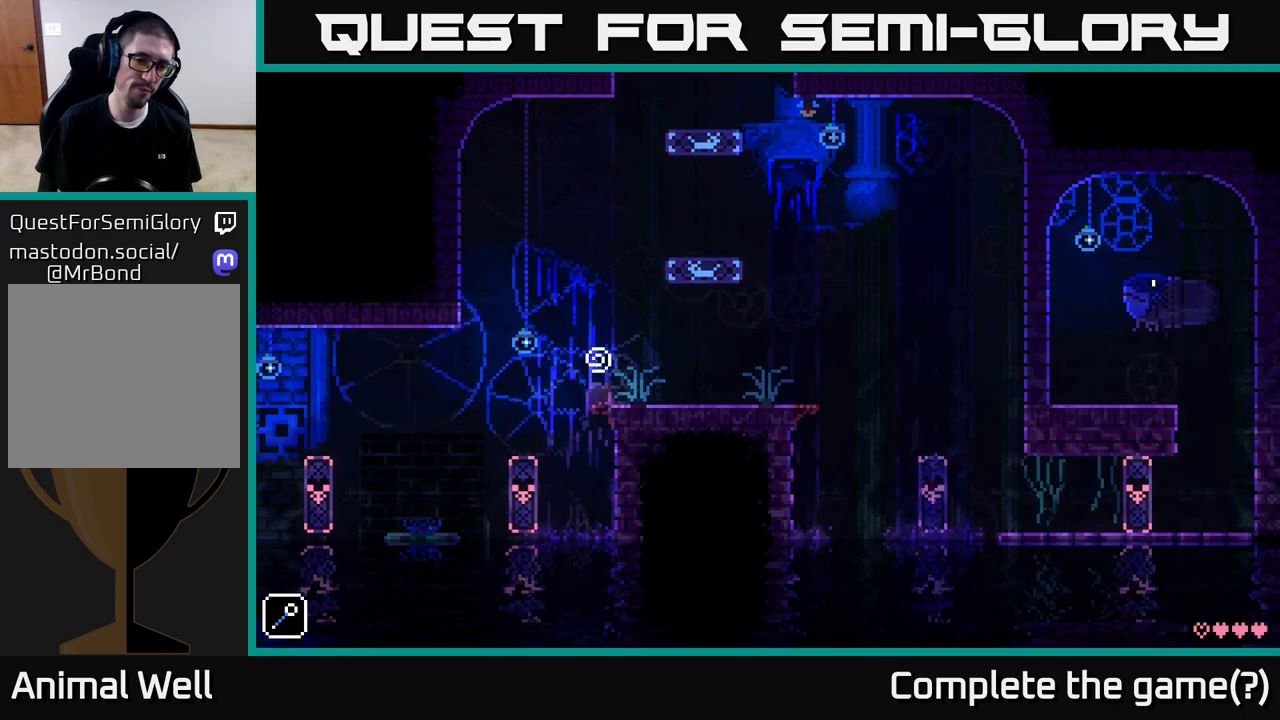
{"buttons": ["A"], "left_stick": "left", "right_stick": "center", "events": [[133, "A", "down"], [233, "A", "up"], [350, "A", "down"]]}
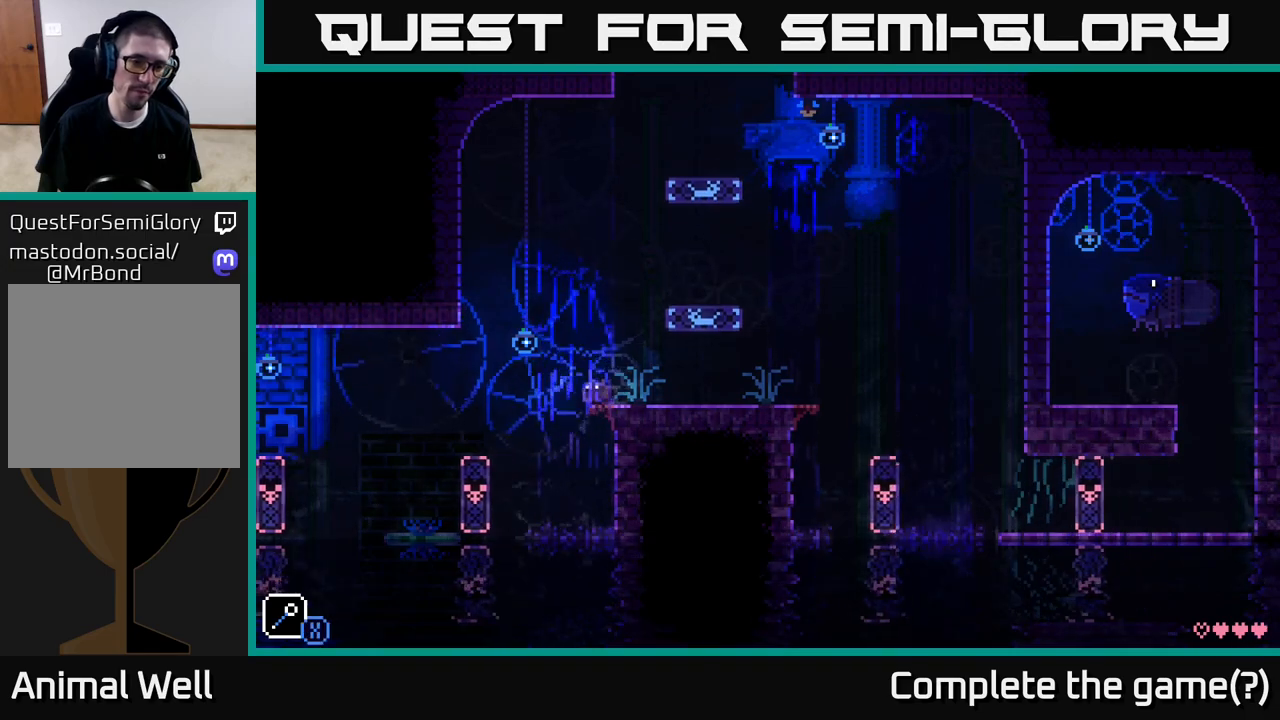
{"buttons": [], "left_stick": "left", "right_stick": "center", "events": [[50, "A", "up"], [100, "A", "down"], [400, "A", "up"]]}
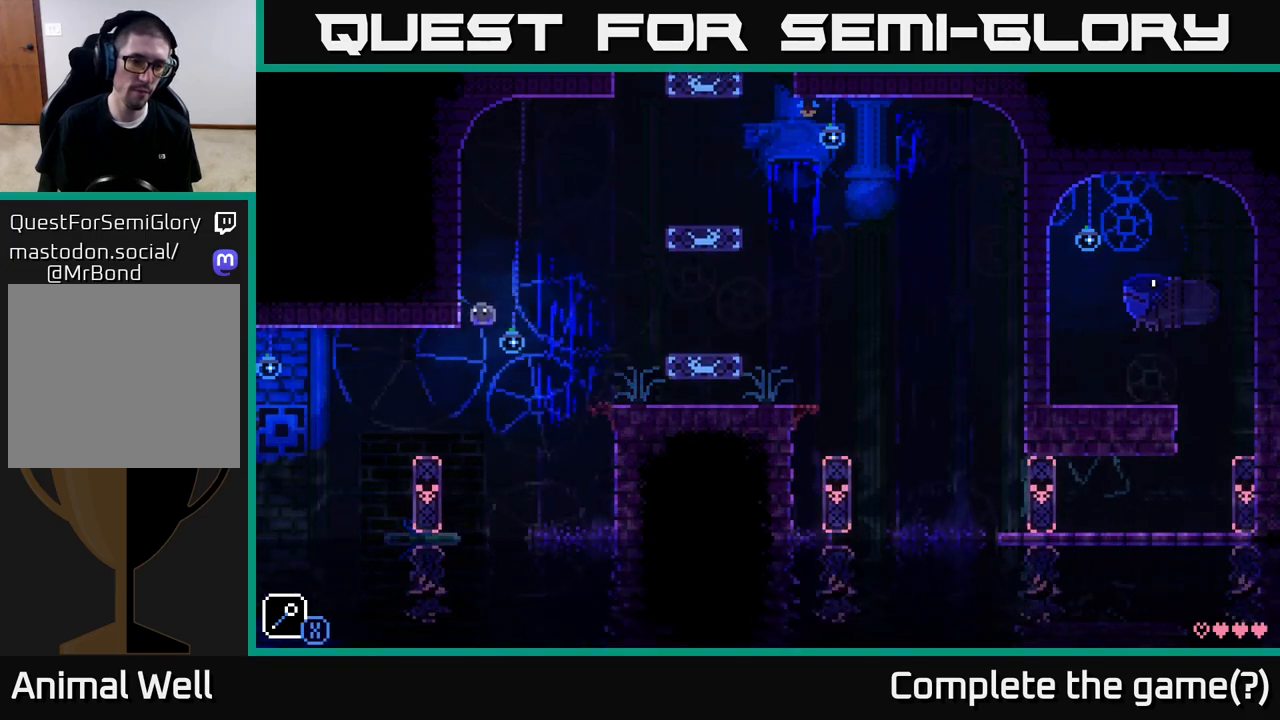
{"buttons": [], "left_stick": "left", "right_stick": "center", "events": [[283, "A", "down"], [450, "A", "up"]]}
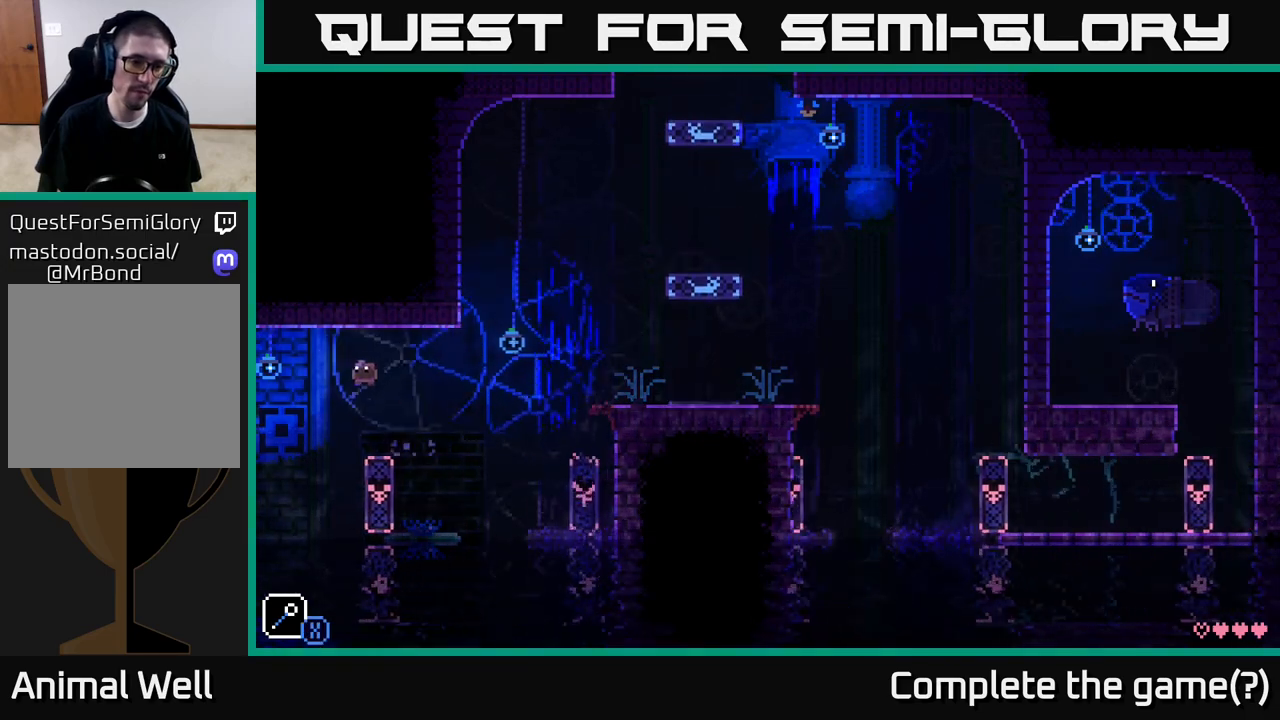
{"buttons": [], "left_stick": "left", "right_stick": "center", "events": [[33, "left_stick", "center"], [183, "left_stick", "right"], [317, "left_stick", "left"]]}
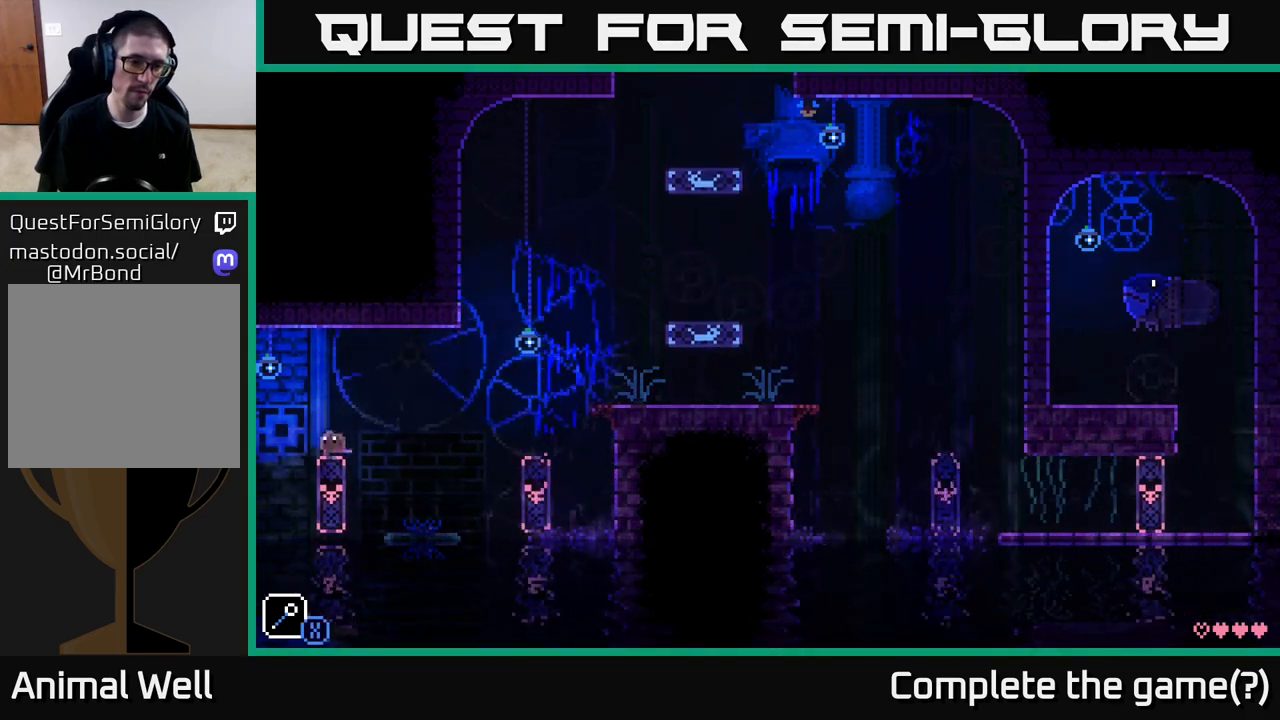
{"buttons": [], "left_stick": "center", "right_stick": "center", "events": [[17, "left_stick", "center"]]}